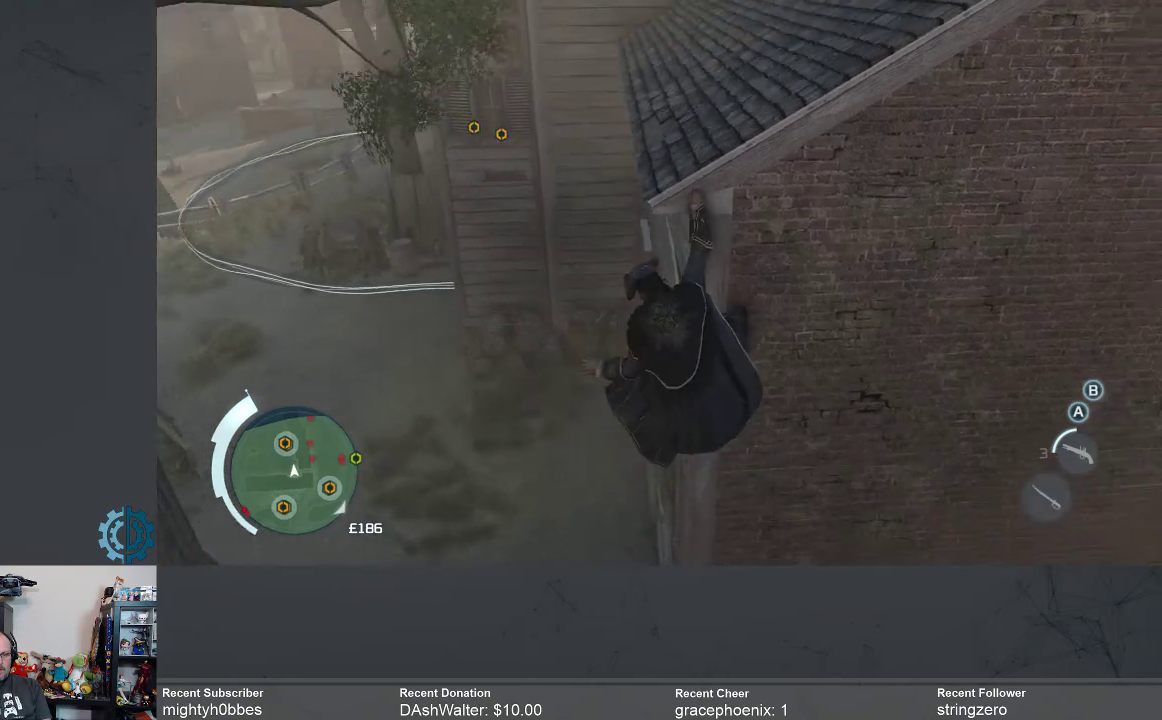
Gameplay with a controller (Xbox layout); each line is a JSON object with the inputs held at the frame after it. "events" lists button and stick changes between this image and that frame as [ms after this image, input, new state], when the widget could be followed in between. Not read: R3 Z.
{"buttons": [], "left_stick": "center", "right_stick": "center", "events": []}
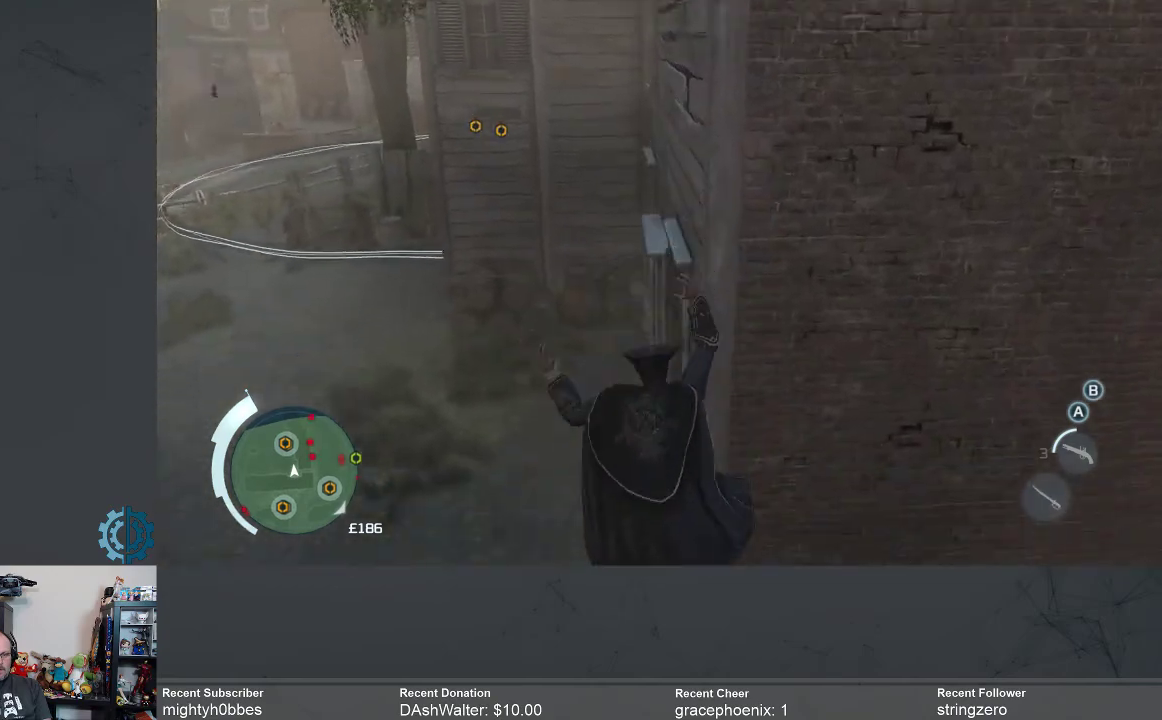
{"buttons": [], "left_stick": "center", "right_stick": "center", "events": [[67, "B", "down"], [167, "B", "up"], [233, "B", "down"], [333, "B", "up"]]}
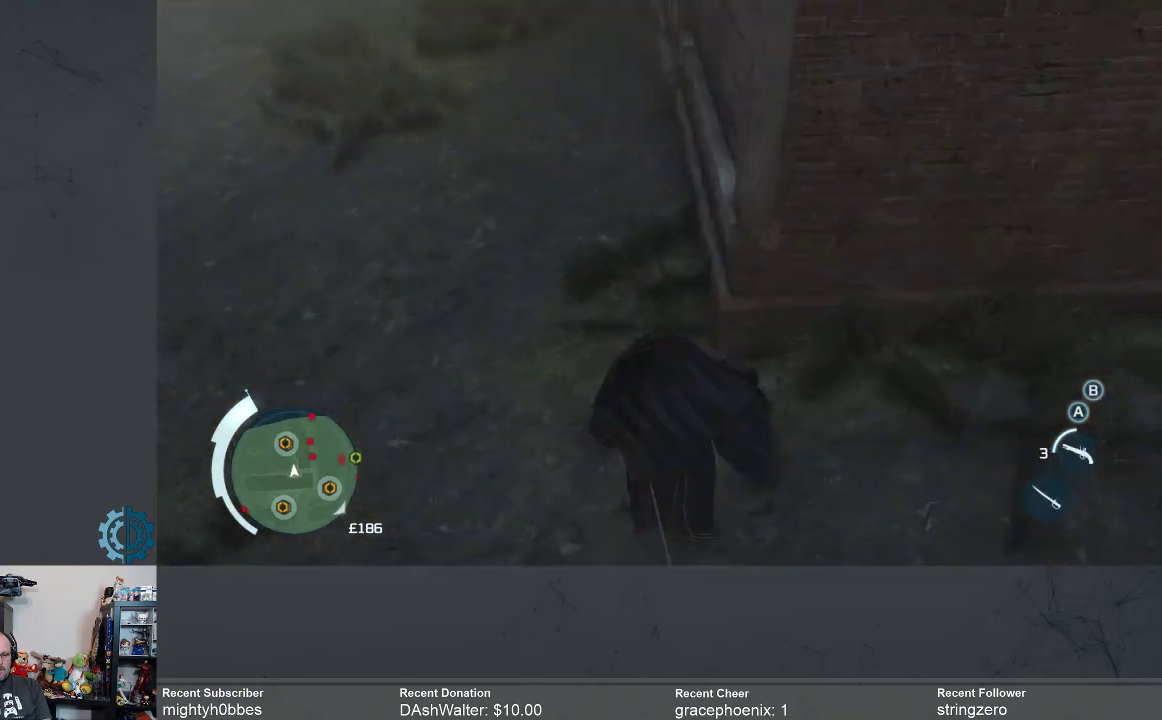
{"buttons": [], "left_stick": "center", "right_stick": "left", "events": [[467, "right_stick", "left"]]}
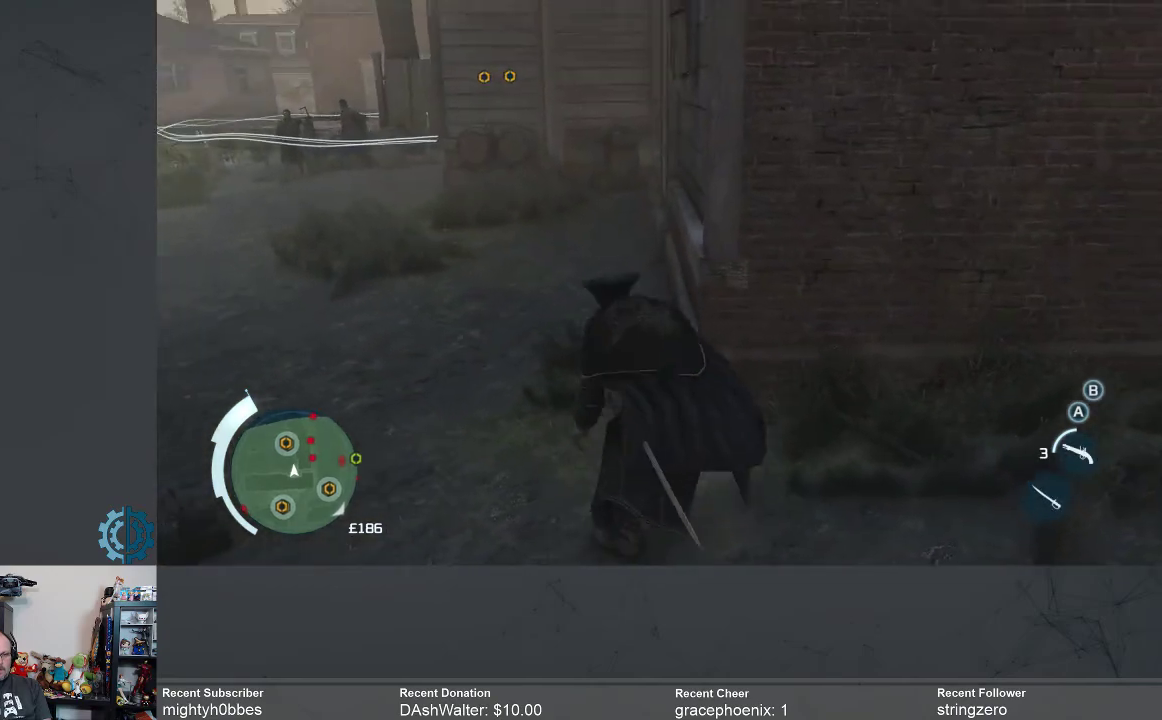
{"buttons": [], "left_stick": "up", "right_stick": "center", "events": [[33, "left_stick", "up"], [100, "right_stick", "center"]]}
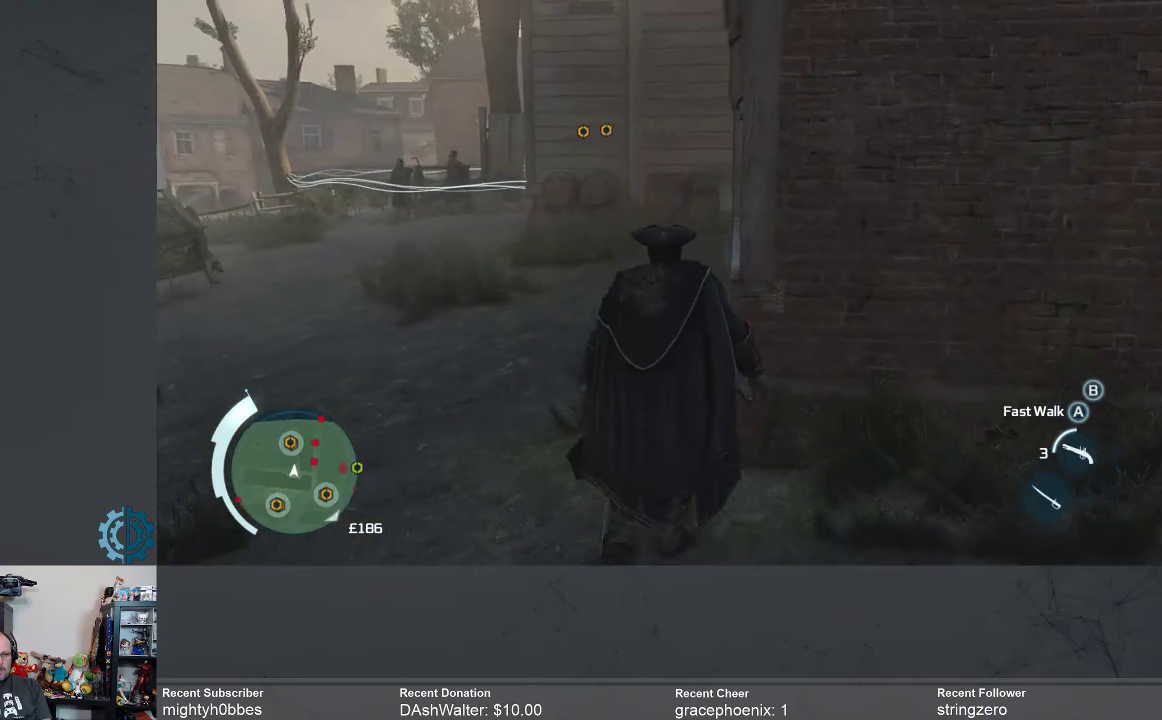
{"buttons": [], "left_stick": "up", "right_stick": "down", "events": [[333, "right_stick", "down"]]}
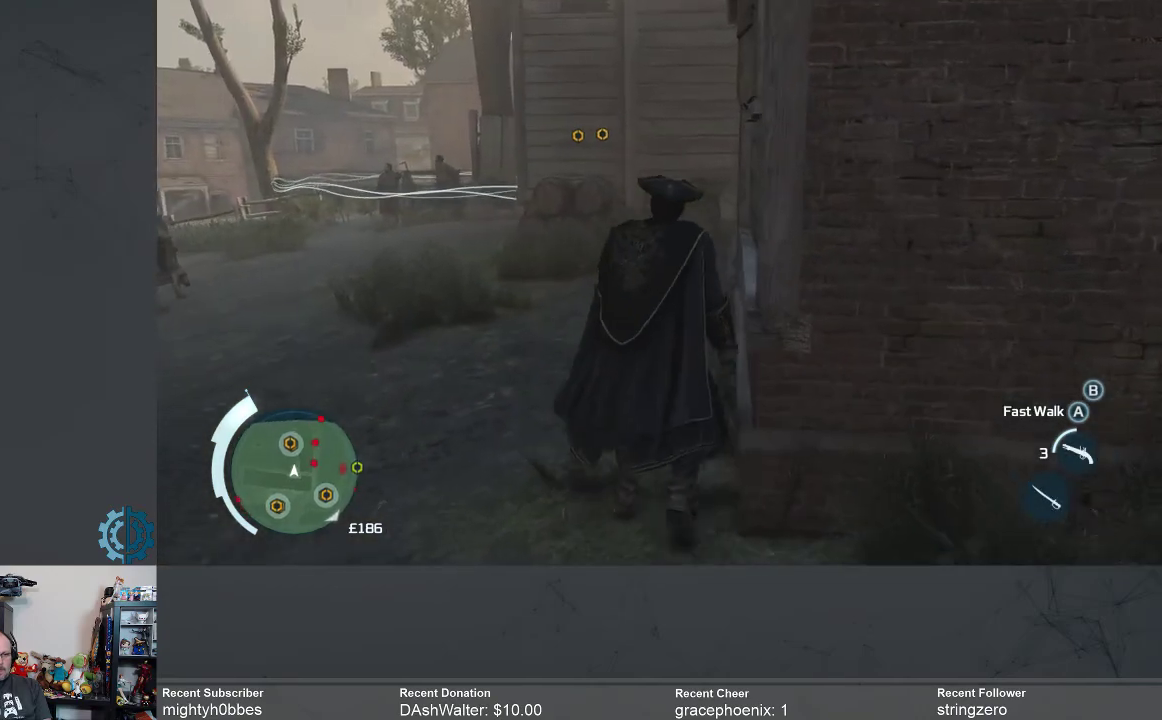
{"buttons": [], "left_stick": "up", "right_stick": "center", "events": [[33, "right_stick", "center"], [267, "right_stick", "down-right"], [433, "right_stick", "center"]]}
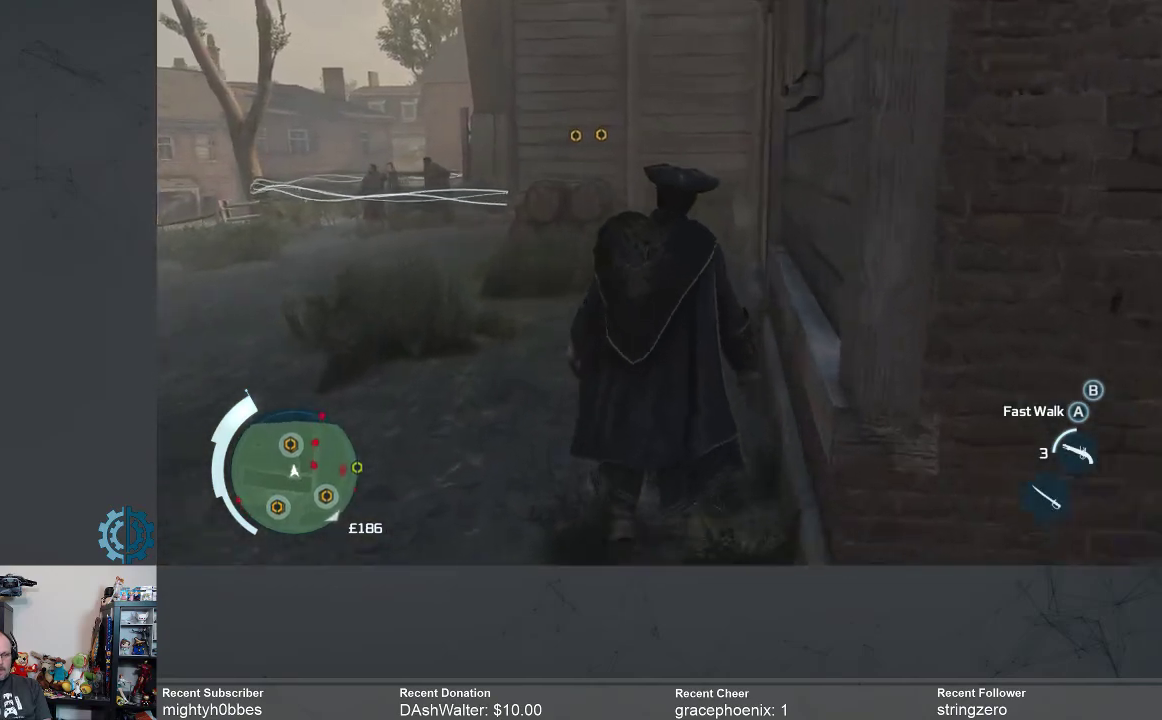
{"buttons": [], "left_stick": "up-left", "right_stick": "down", "events": [[33, "right_stick", "down"], [167, "right_stick", "center"], [200, "left_stick", "up-left"], [400, "right_stick", "down"]]}
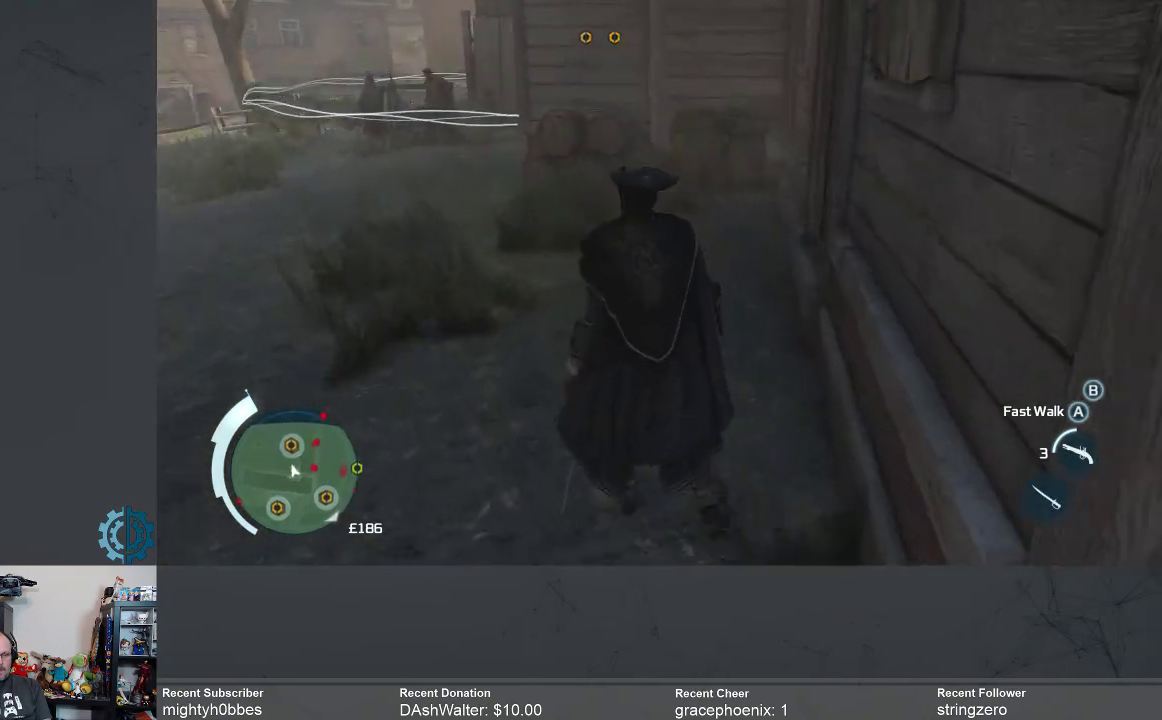
{"buttons": [], "left_stick": "up-left", "right_stick": "center", "events": [[67, "right_stick", "center"]]}
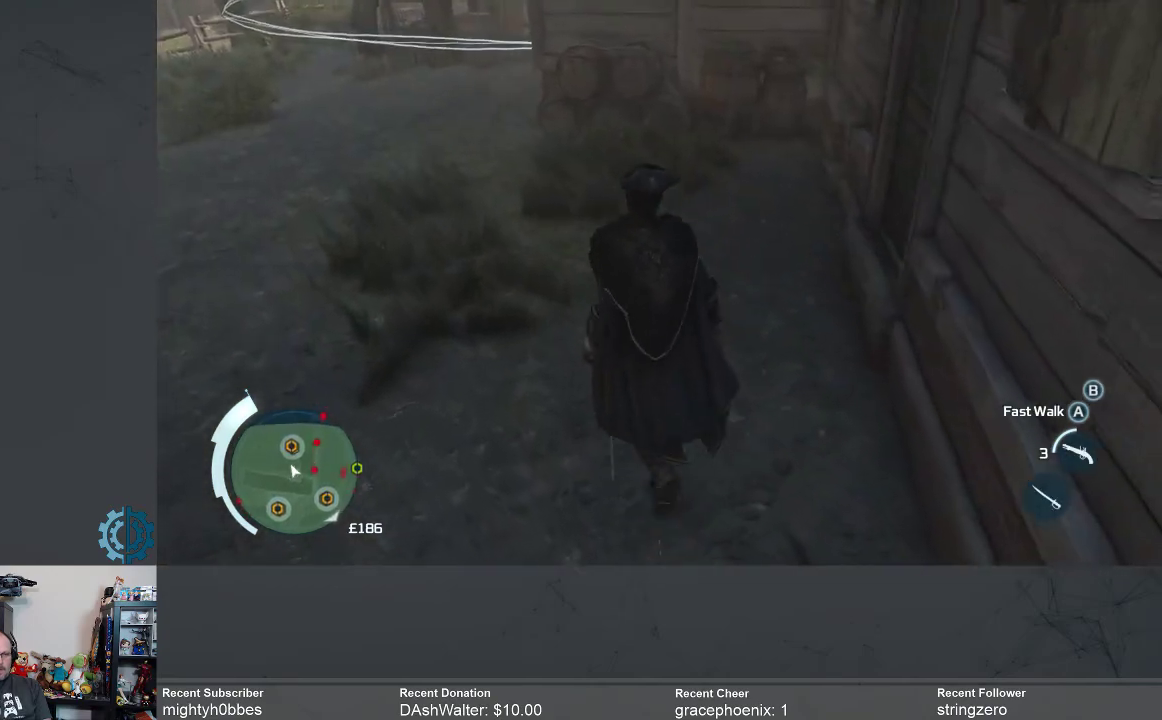
{"buttons": [], "left_stick": "up-left", "right_stick": "center", "events": []}
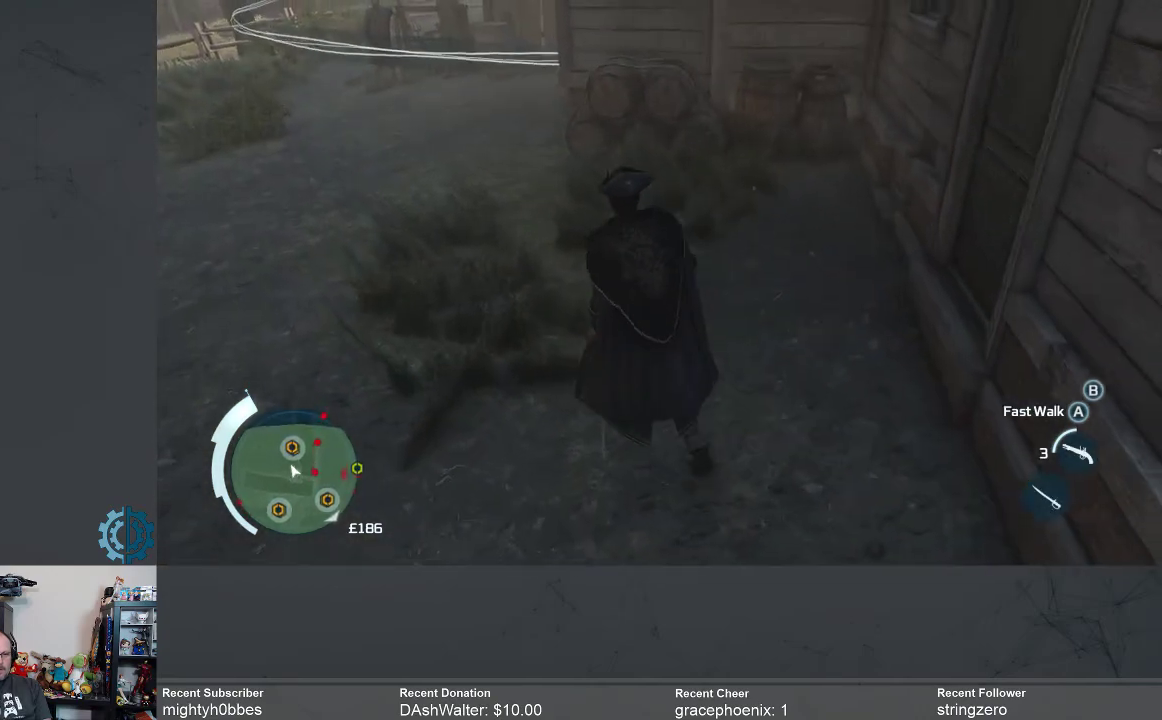
{"buttons": [], "left_stick": "up-left", "right_stick": "center", "events": []}
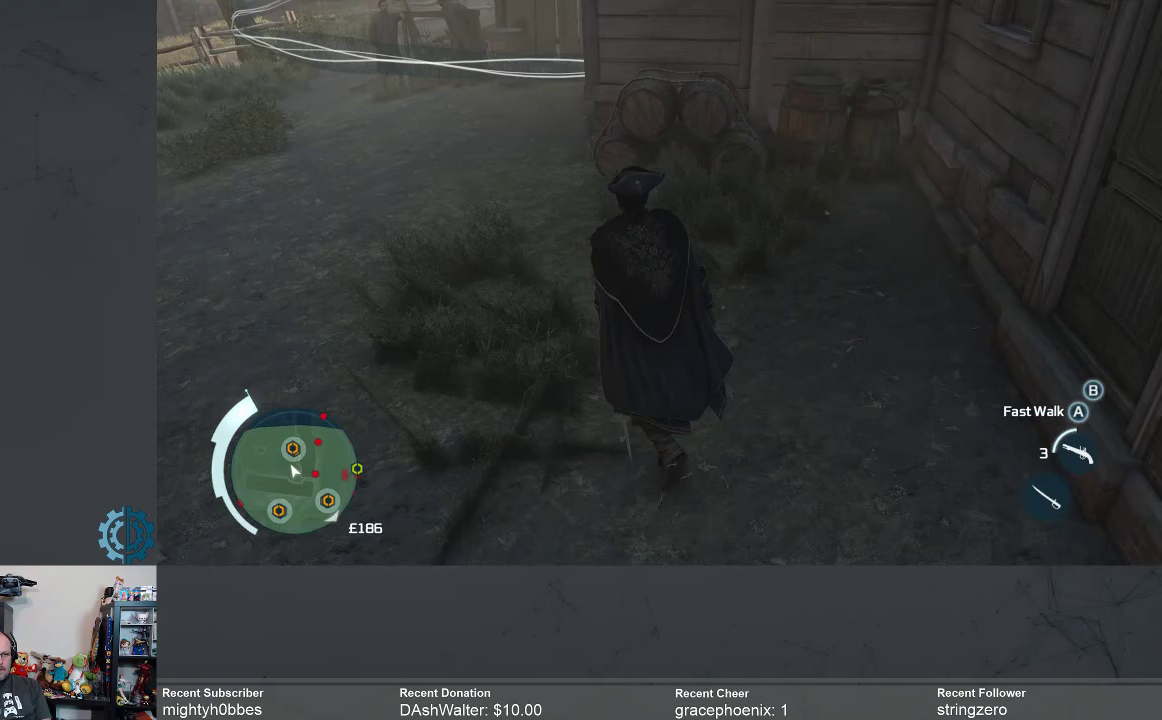
{"buttons": [], "left_stick": "up-left", "right_stick": "center", "events": []}
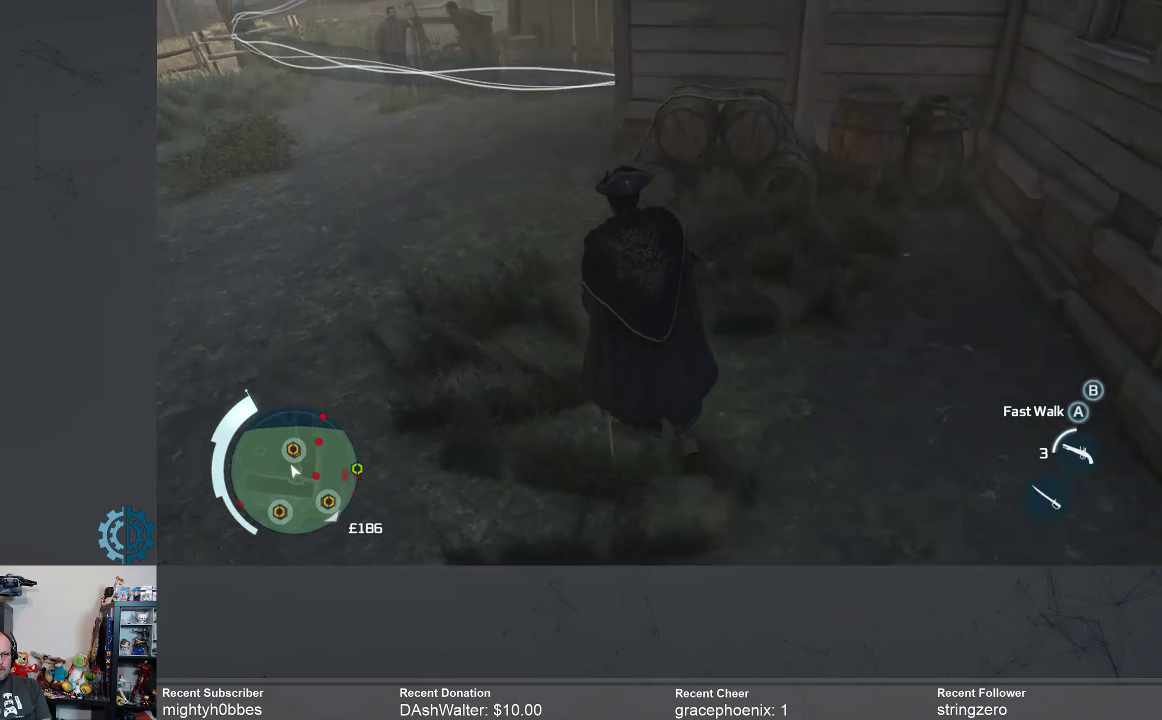
{"buttons": [], "left_stick": "up-left", "right_stick": "center", "events": []}
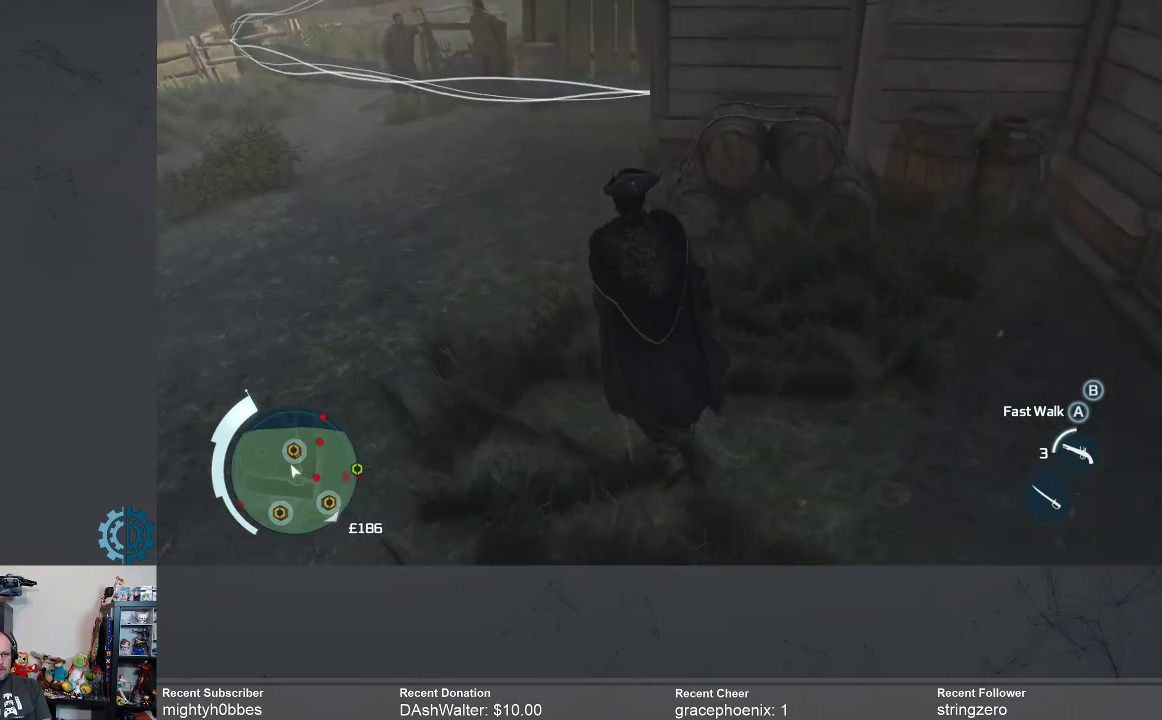
{"buttons": [], "left_stick": "up-left", "right_stick": "center", "events": []}
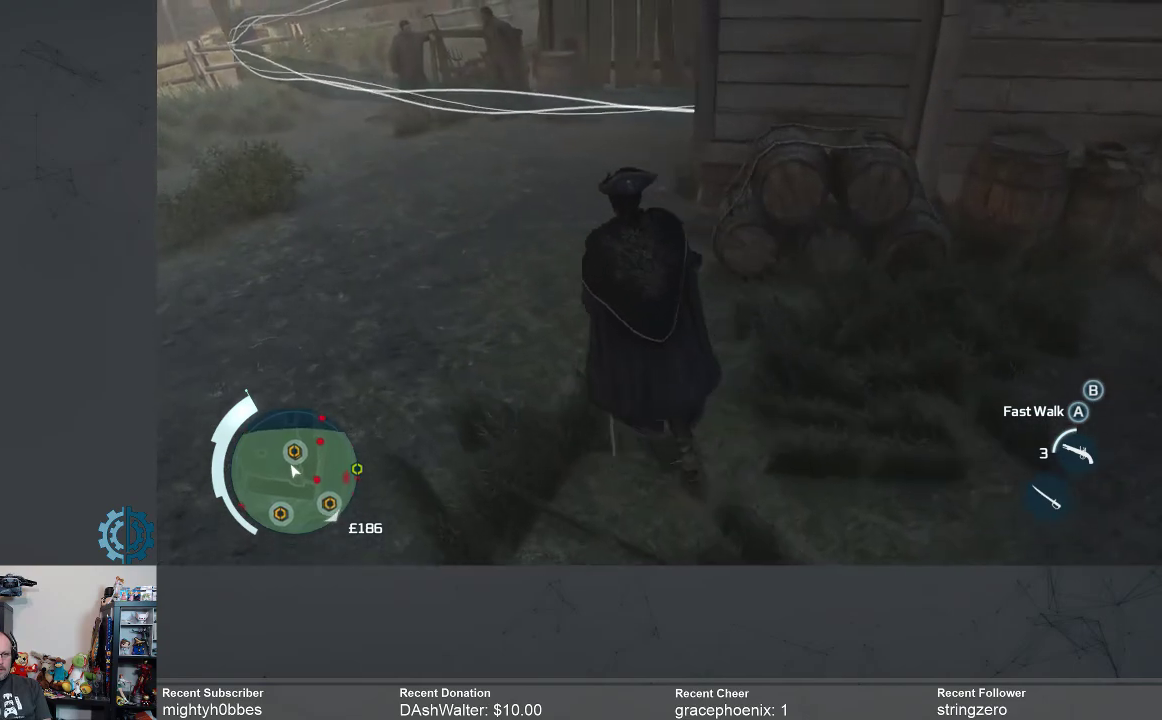
{"buttons": [], "left_stick": "up-left", "right_stick": "center", "events": [[367, "right_stick", "up"], [500, "right_stick", "center"]]}
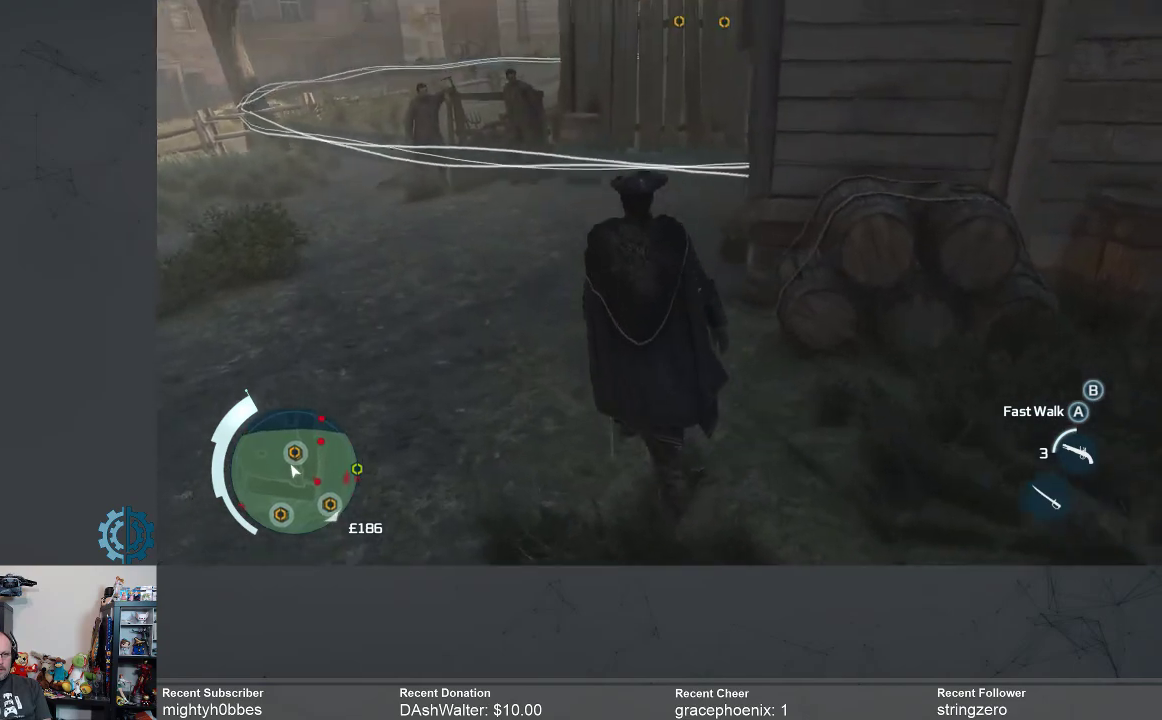
{"buttons": [], "left_stick": "up-left", "right_stick": "center", "events": []}
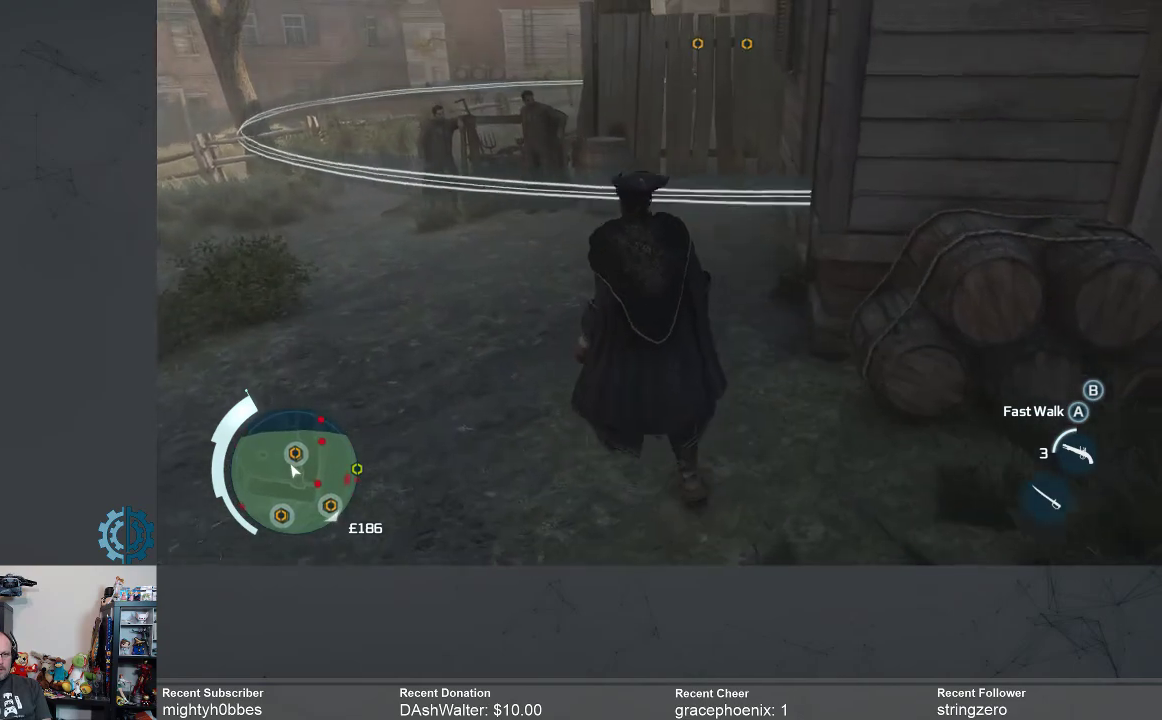
{"buttons": [], "left_stick": "up-left", "right_stick": "center", "events": []}
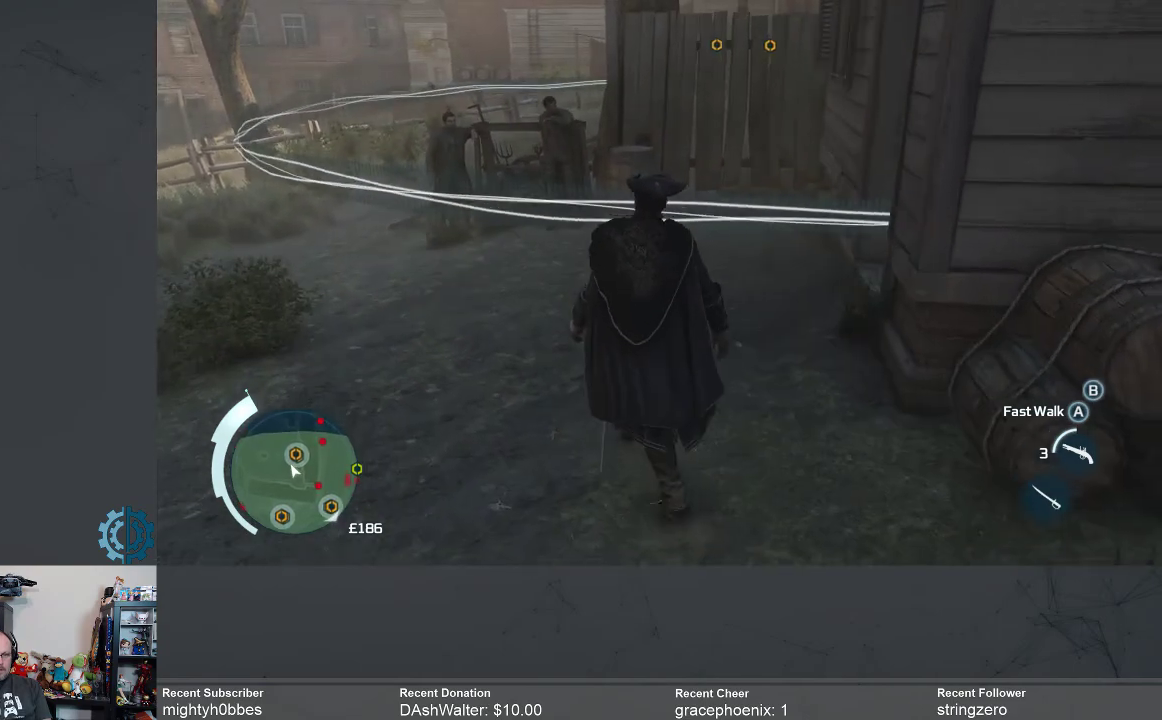
{"buttons": [], "left_stick": "up-left", "right_stick": "center", "events": []}
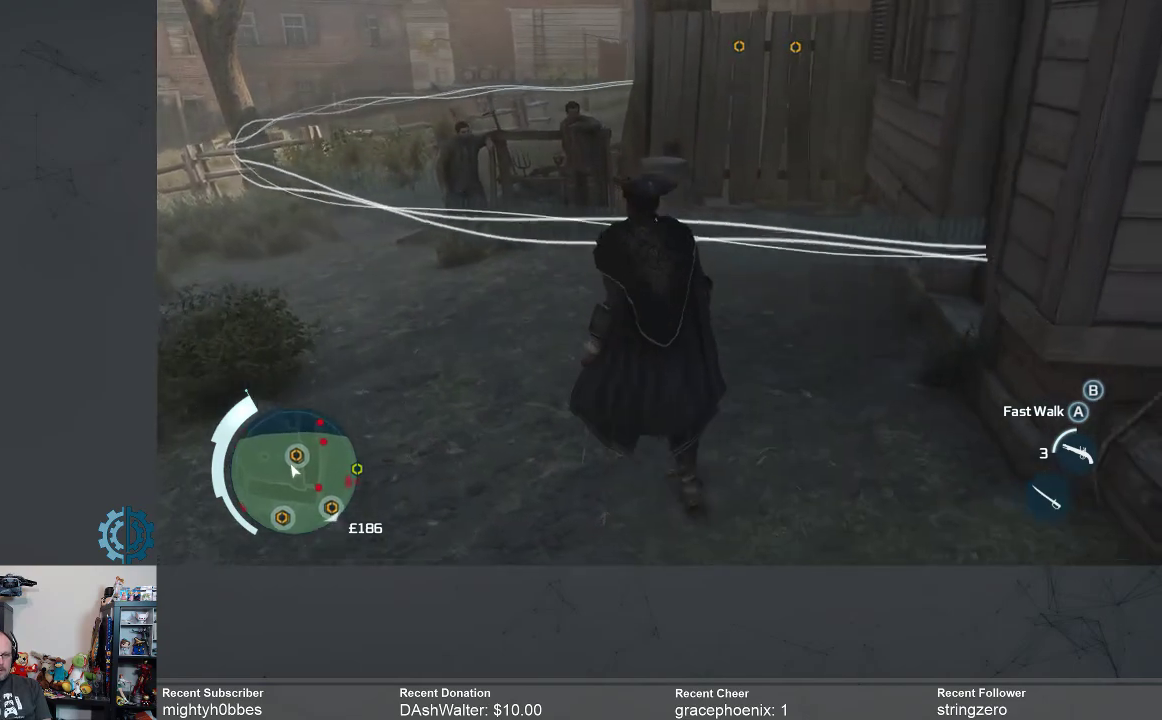
{"buttons": [], "left_stick": "up-left", "right_stick": "center", "events": []}
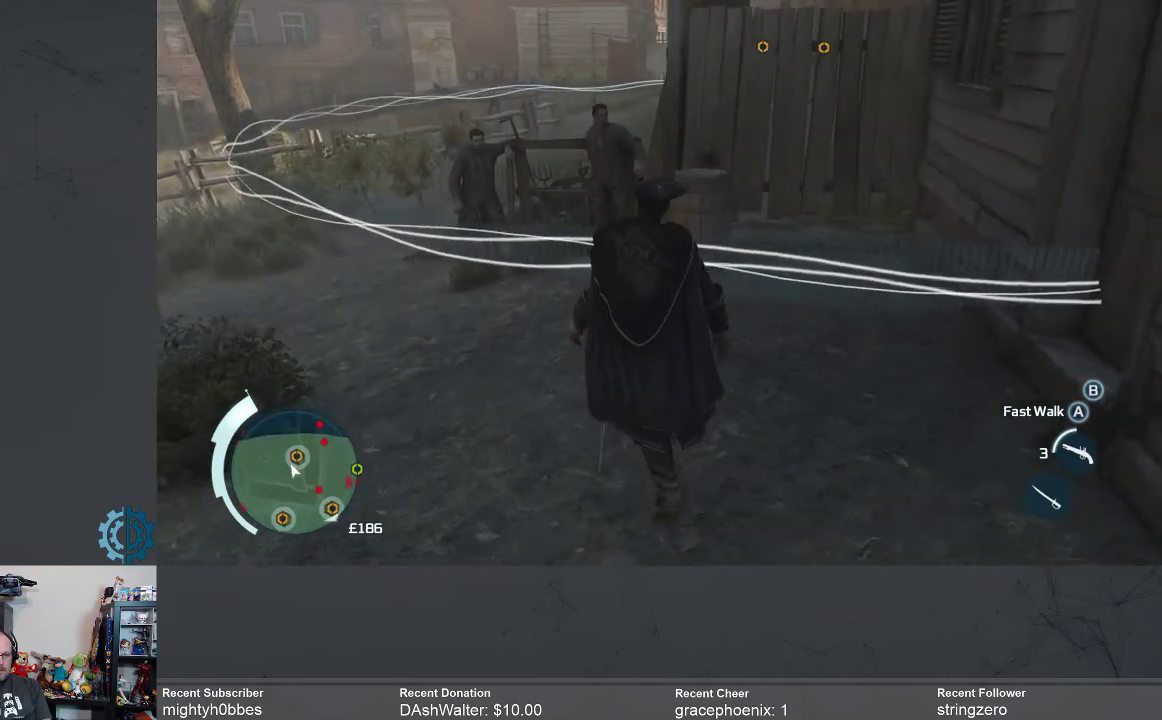
{"buttons": [], "left_stick": "up-left", "right_stick": "center", "events": []}
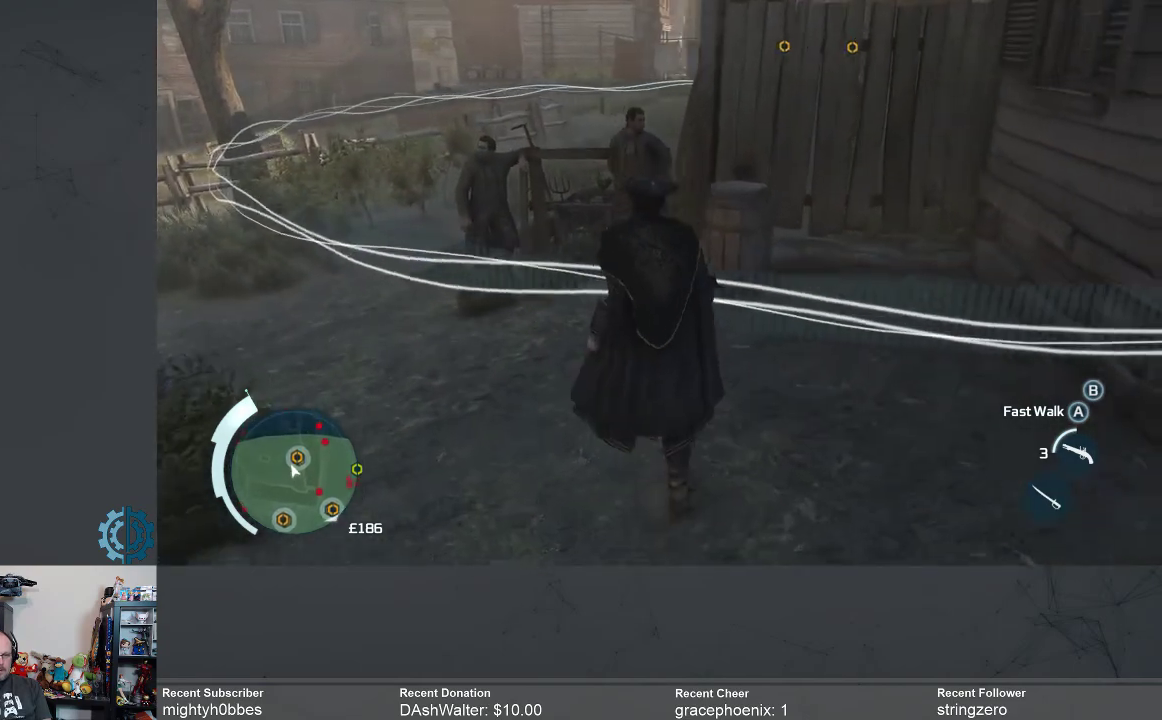
{"buttons": [], "left_stick": "up-left", "right_stick": "center", "events": []}
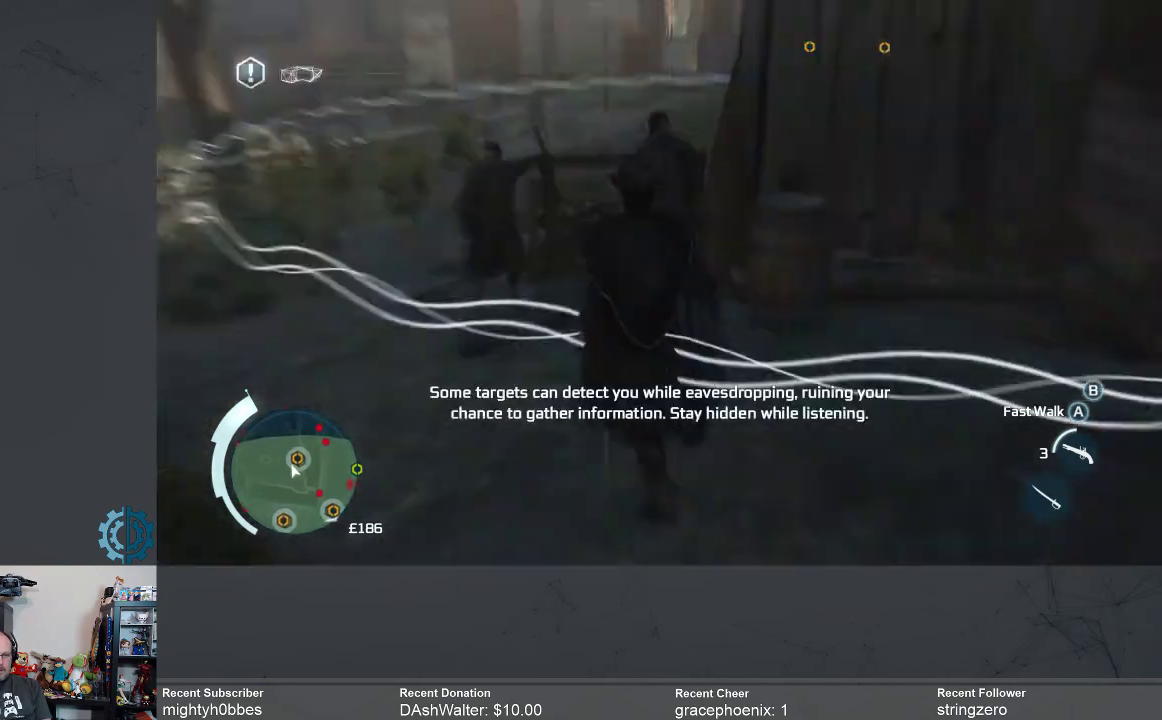
{"buttons": [], "left_stick": "up-left", "right_stick": "center", "events": []}
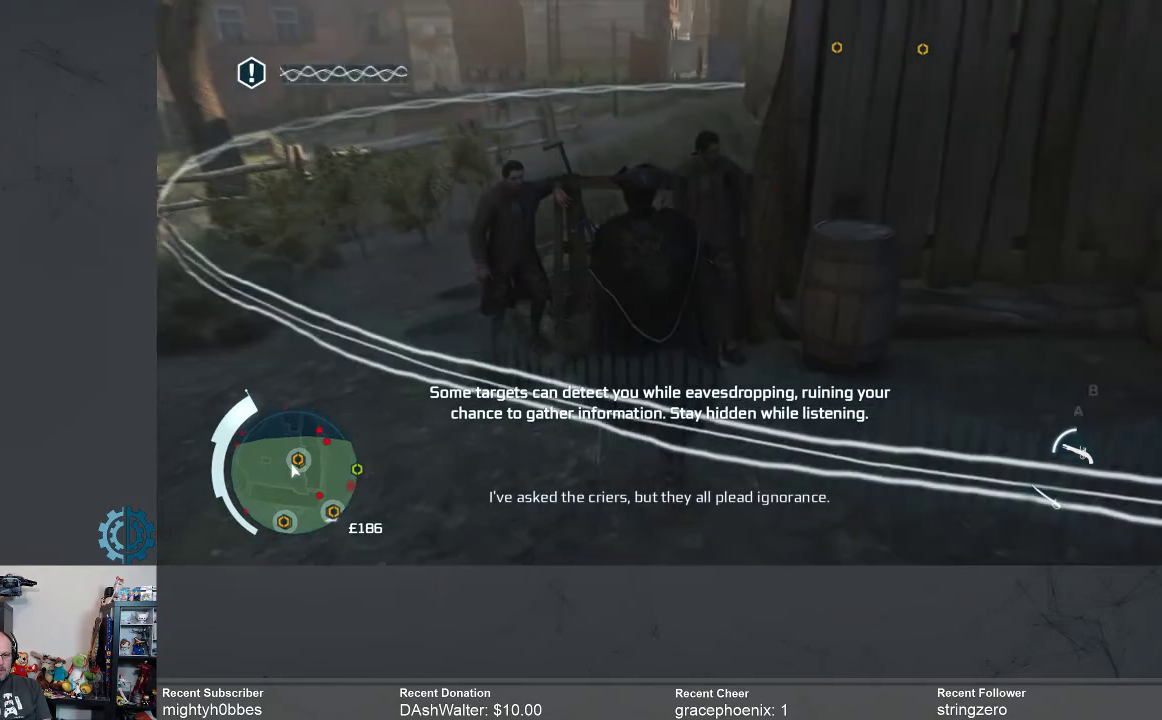
{"buttons": [], "left_stick": "up-left", "right_stick": "center", "events": []}
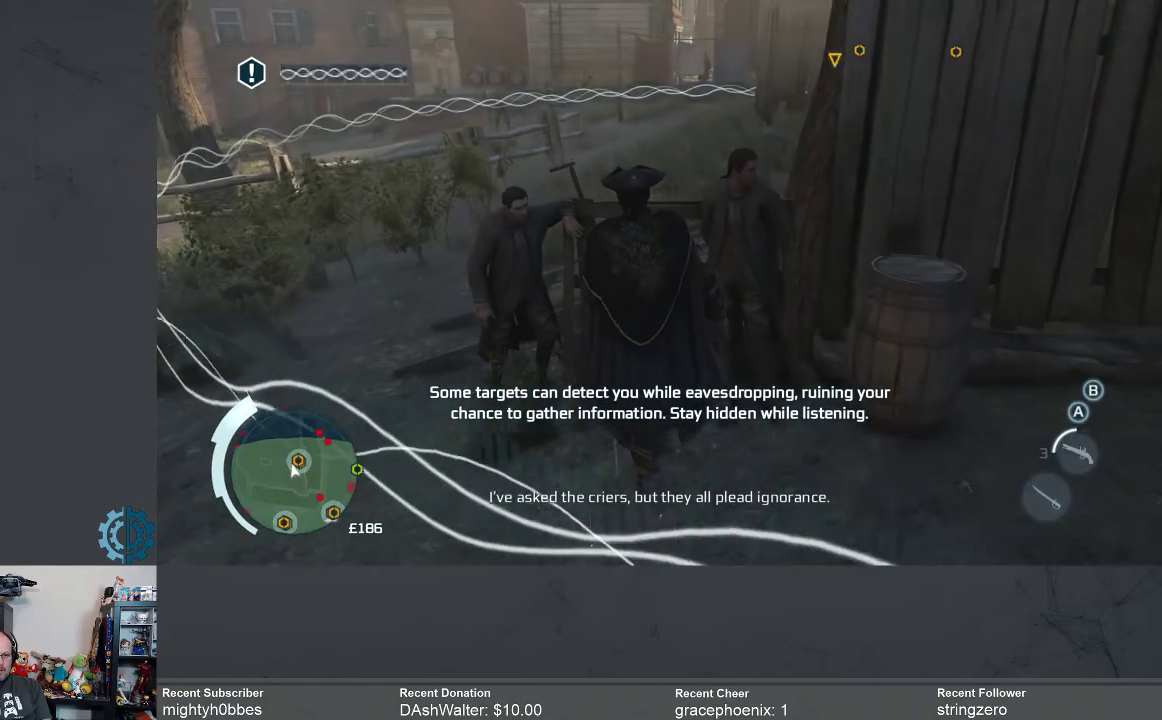
{"buttons": [], "left_stick": "up-left", "right_stick": "center", "events": []}
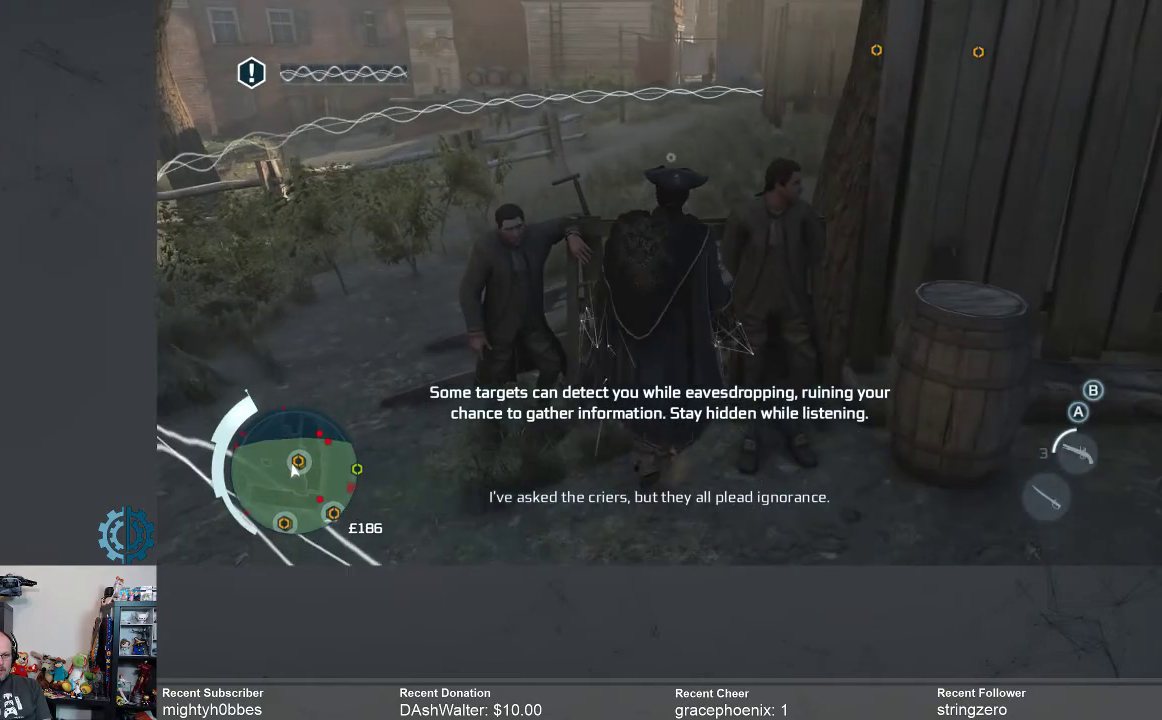
{"buttons": [], "left_stick": "up-left", "right_stick": "center", "events": []}
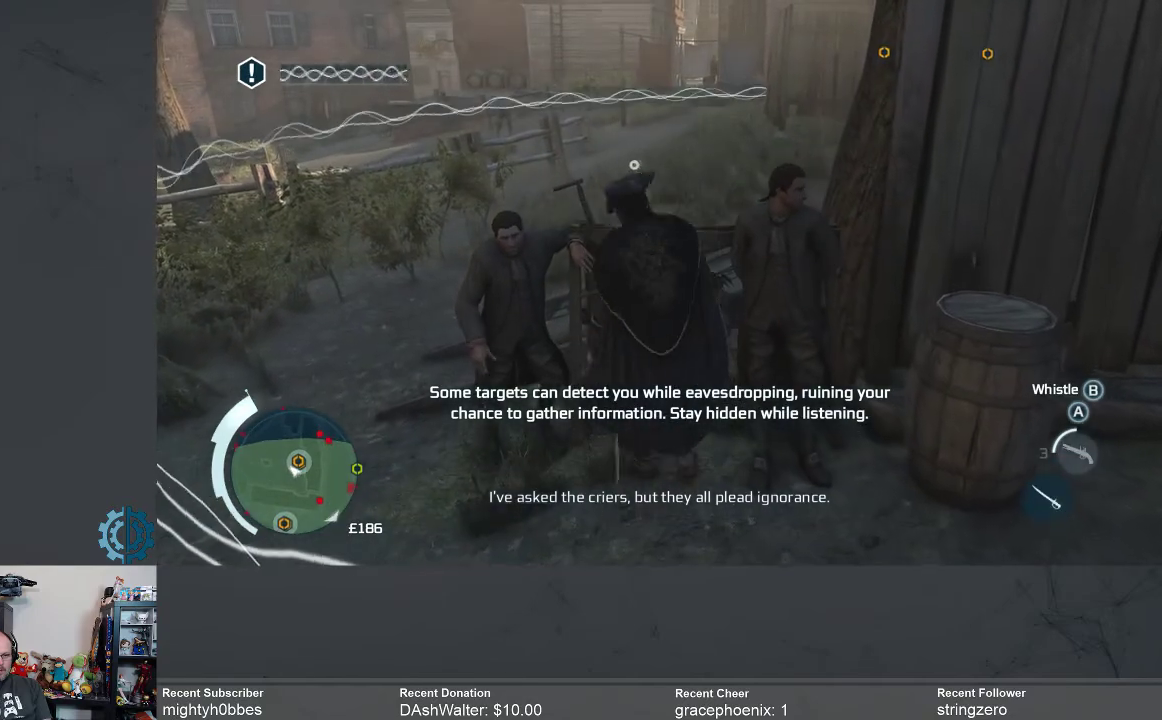
{"buttons": [], "left_stick": "center", "right_stick": "right", "events": [[100, "left_stick", "center"], [500, "right_stick", "right"]]}
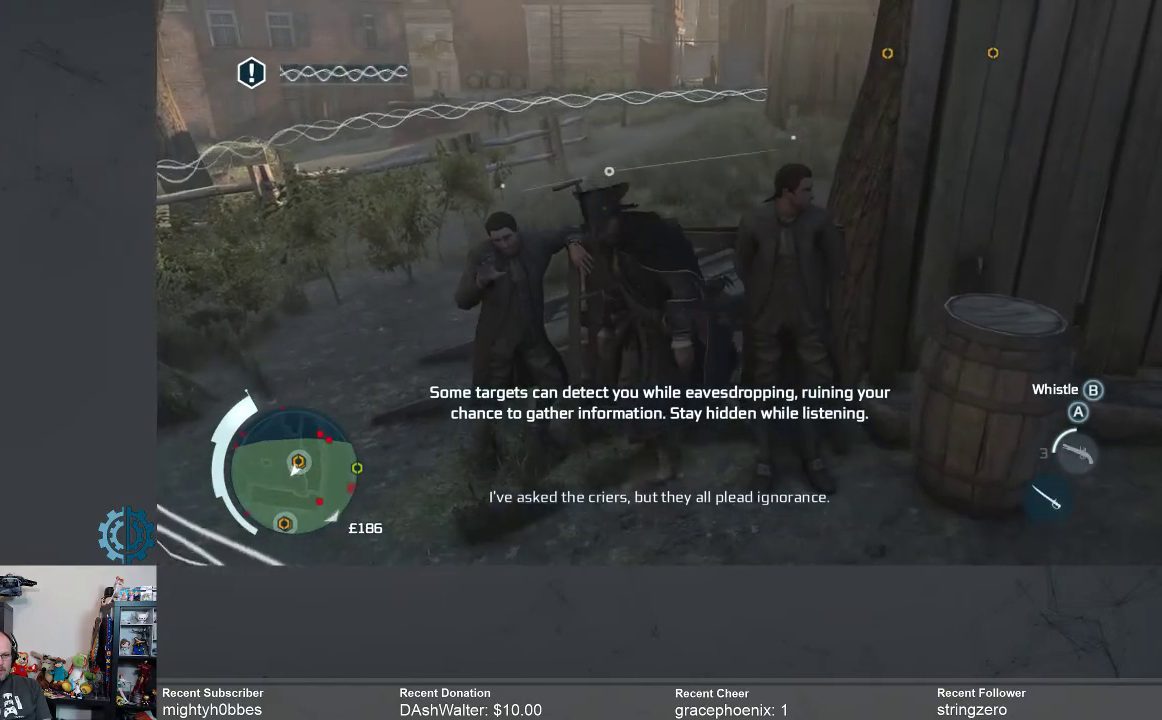
{"buttons": [], "left_stick": "center", "right_stick": "center", "events": [[300, "right_stick", "center"]]}